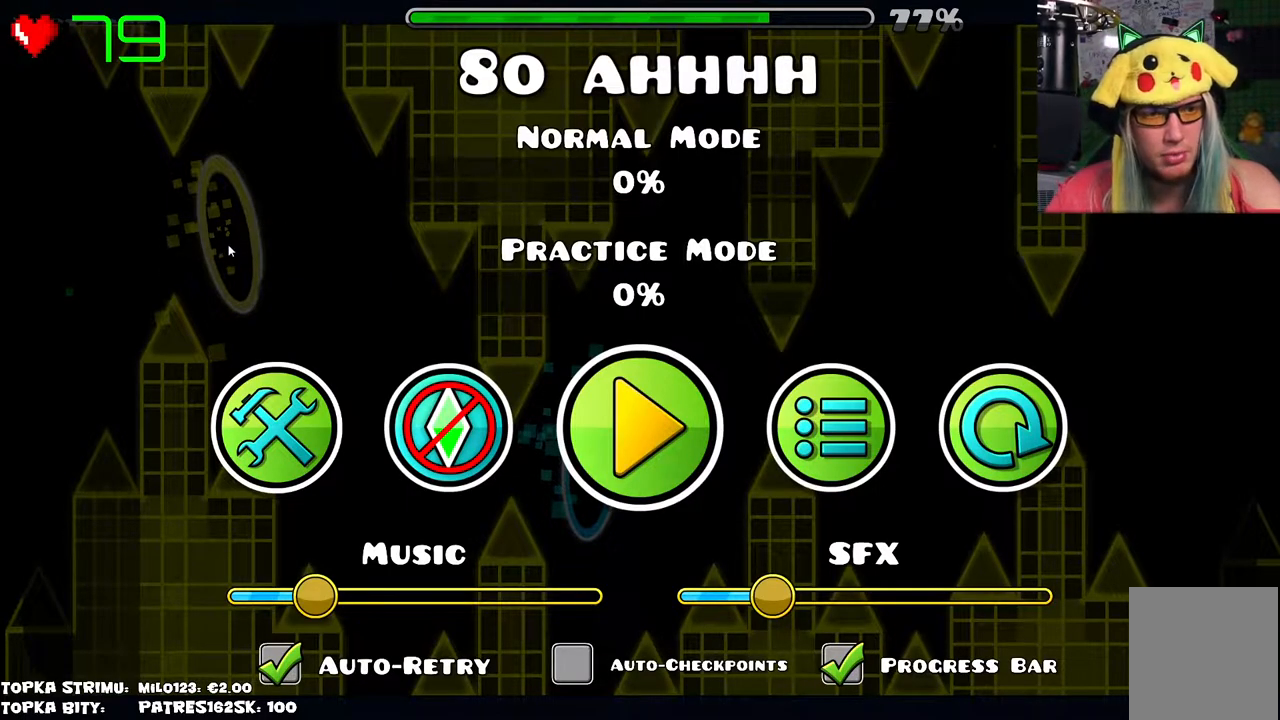
Gameplay with keyboard and mouse; each line is a JSON object with the keys and mouse buttons held at the frame after it. "events" lists presses ("down") and releases ("up") of "mouse_left", "mouse_wheel" and "mouse_right" between this image and that frame as [ms after this image, input, new state], when the widget could be followed in between. "mouse_left", "mouse_wheel", "mouse_right" = the "left", "wheel", "right" buttons of the "mouse" list. No other keys are recorded. "wheel" means that the mouse wheel is clicked or scrolled. Mouse movement is not recorded.
{"keys": [], "mouse": [], "events": []}
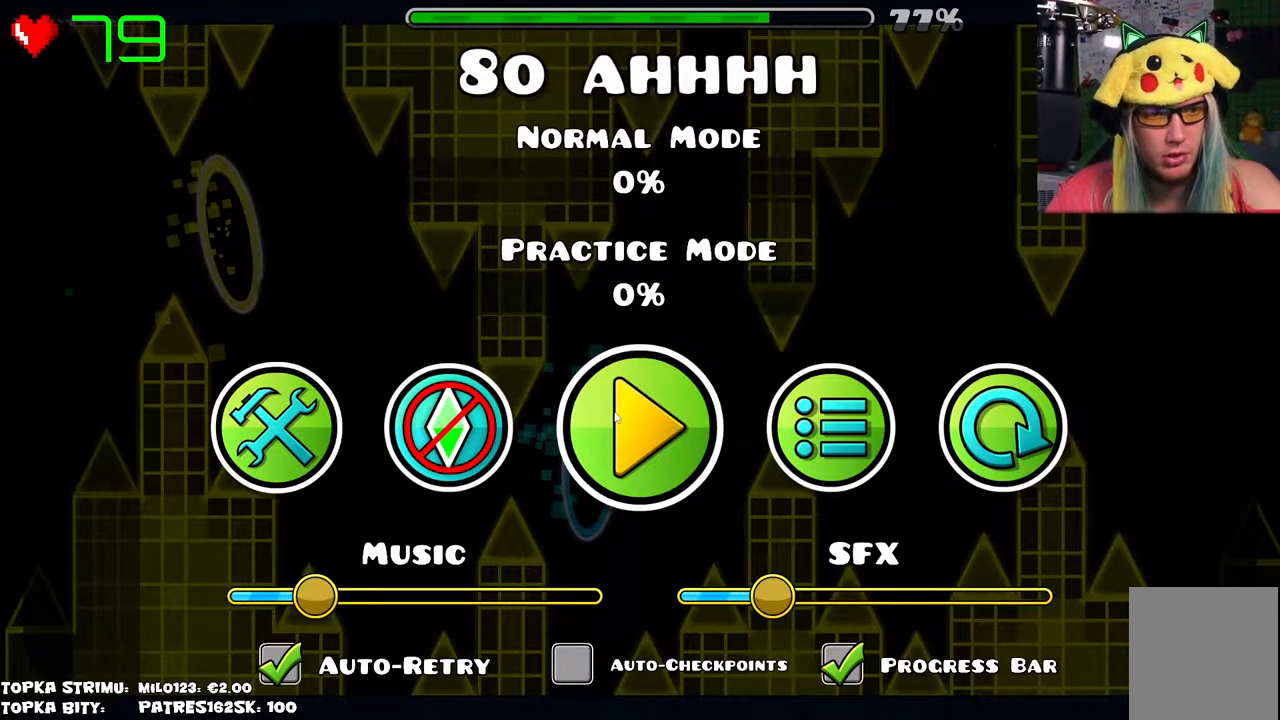
{"keys": [], "mouse": [], "events": [[250, "mouse_left", "down"], [300, "mouse_left", "up"]]}
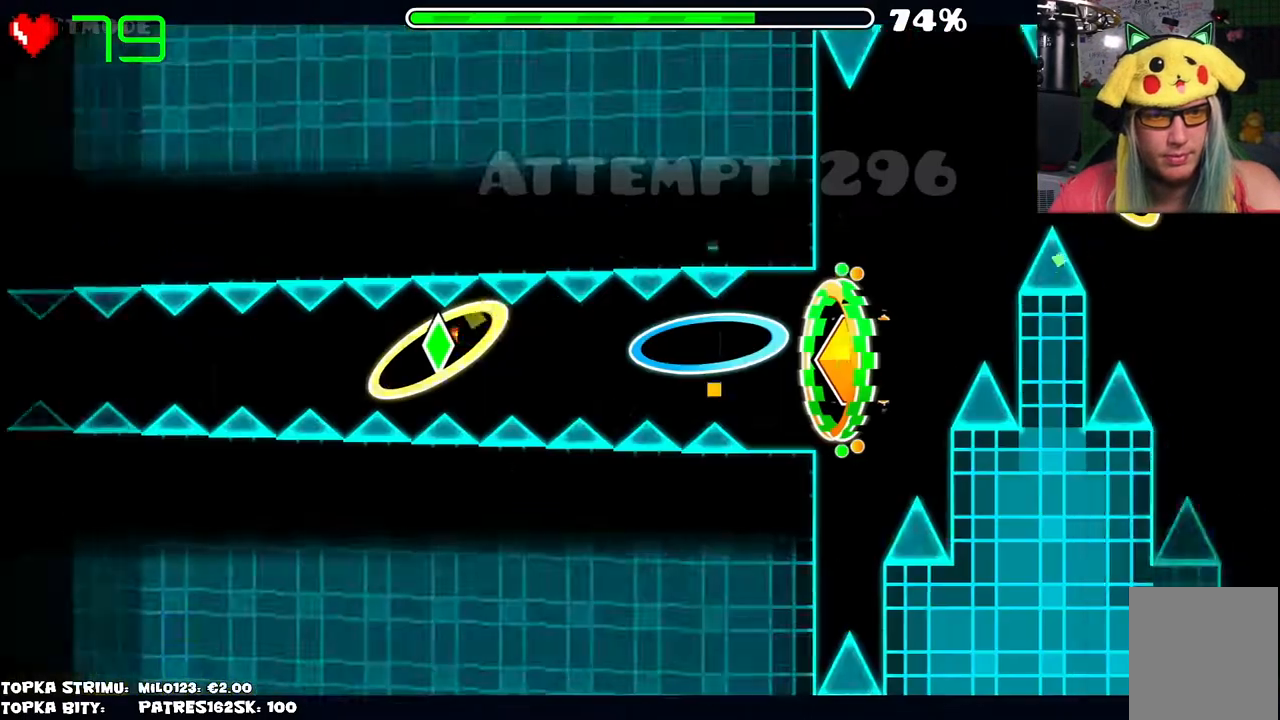
{"keys": [], "mouse": [], "events": []}
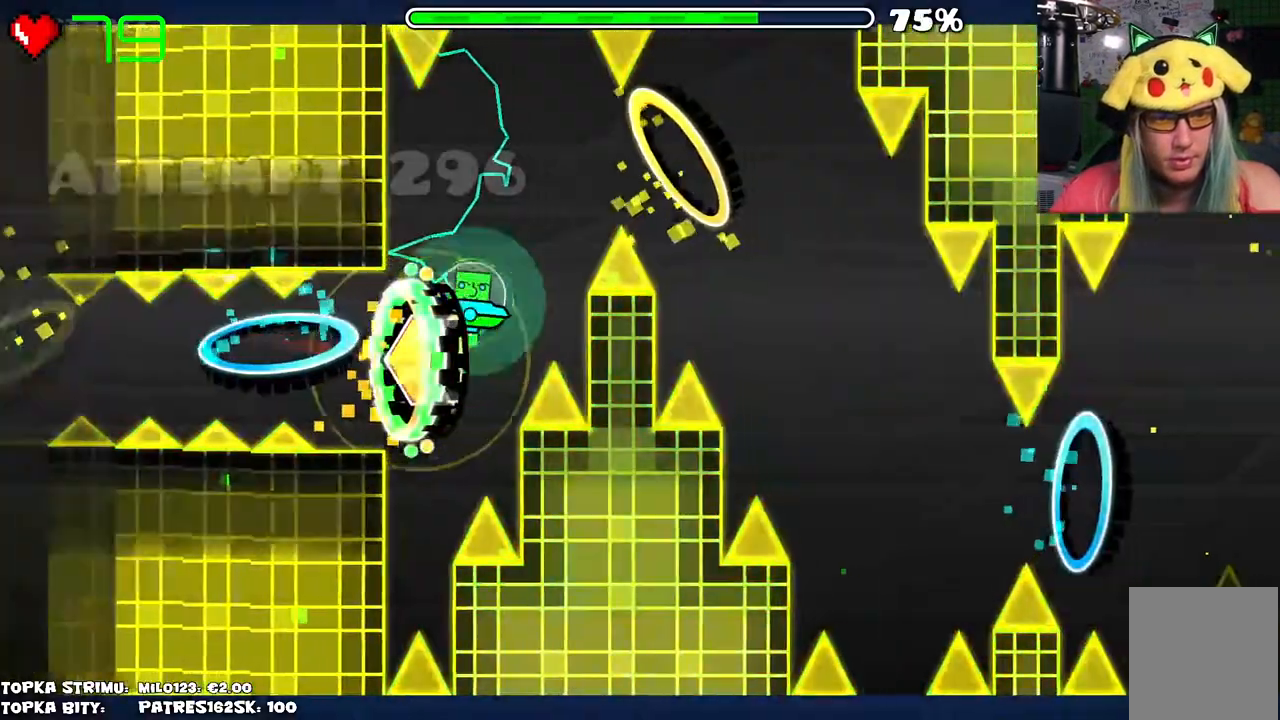
{"keys": [], "mouse": [], "events": [[50, "mouse_left", "down"], [100, "mouse_left", "up"], [134, "mouse_left", "down"], [234, "mouse_left", "up"], [284, "mouse_left", "down"], [334, "mouse_left", "up"], [434, "mouse_left", "down"], [484, "mouse_left", "up"]]}
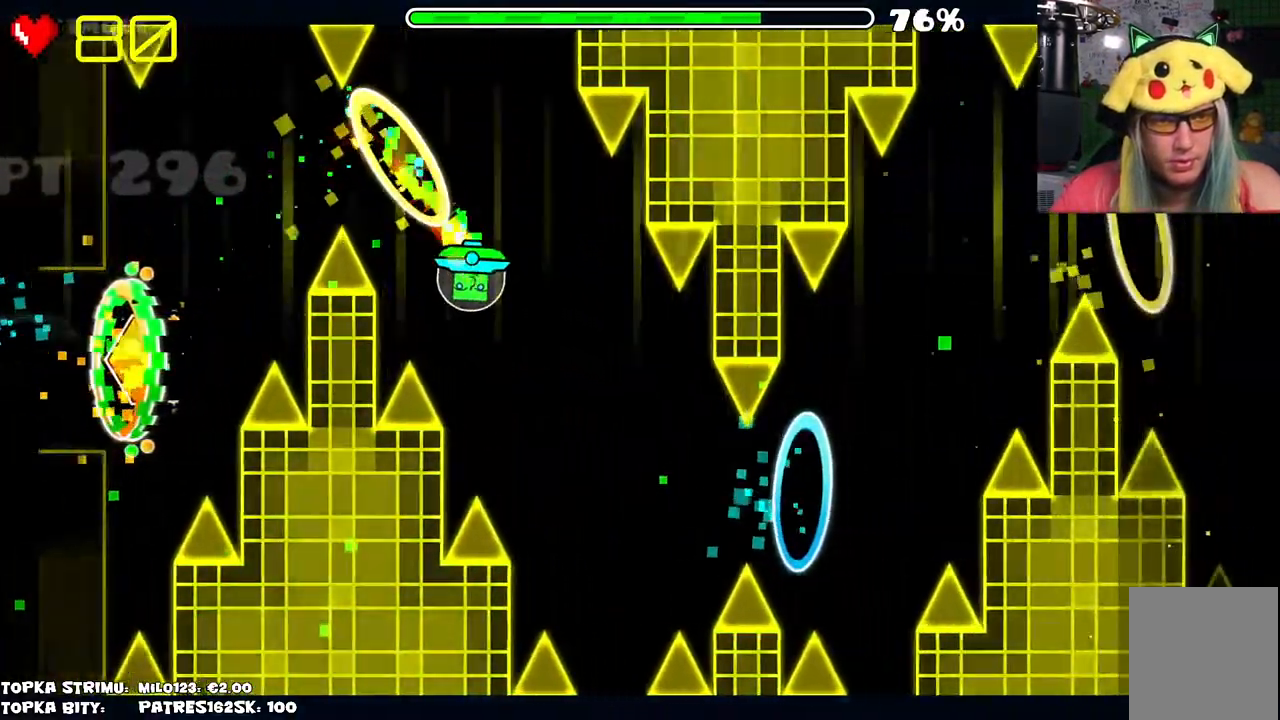
{"keys": [], "mouse": [], "events": [[67, "mouse_left", "down"], [117, "mouse_left", "up"], [217, "mouse_left", "down"], [250, "mouse_left", "up"], [350, "mouse_left", "down"], [434, "mouse_left", "up"]]}
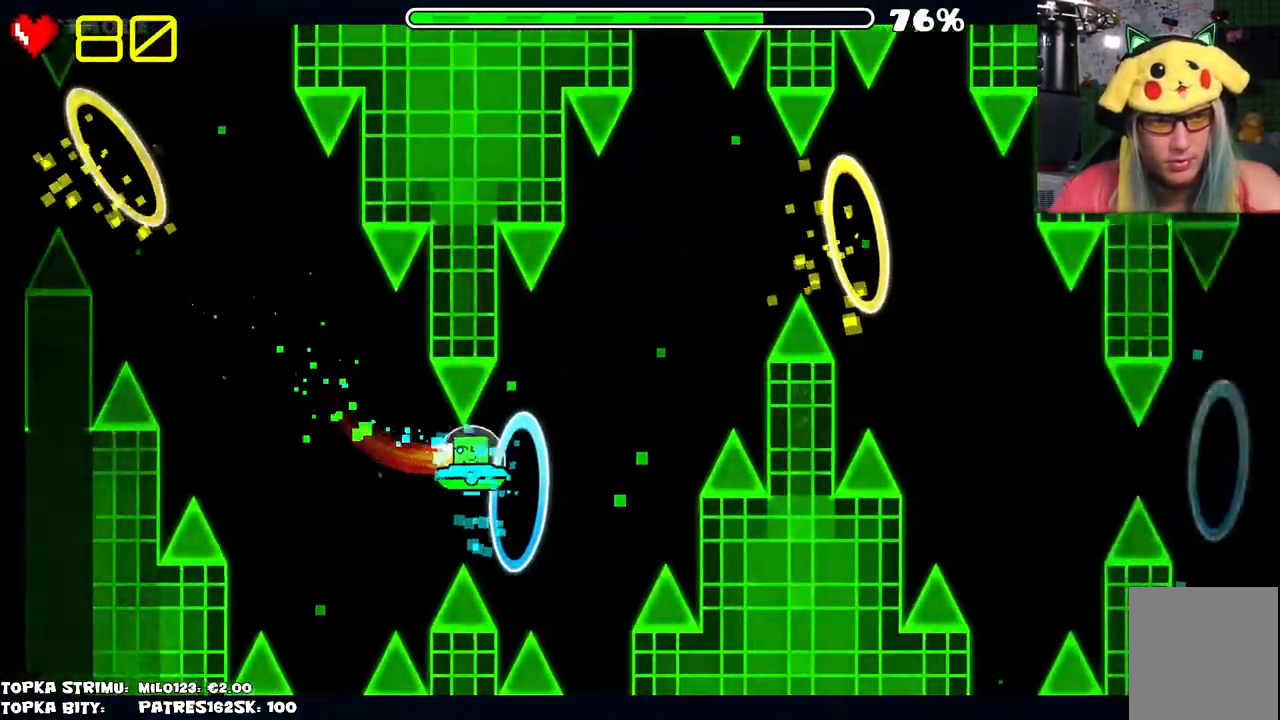
{"keys": [], "mouse": ["left"], "events": [[234, "mouse_left", "down"], [267, "mouse_left", "up"], [350, "mouse_left", "down"], [400, "mouse_left", "up"], [500, "mouse_left", "down"]]}
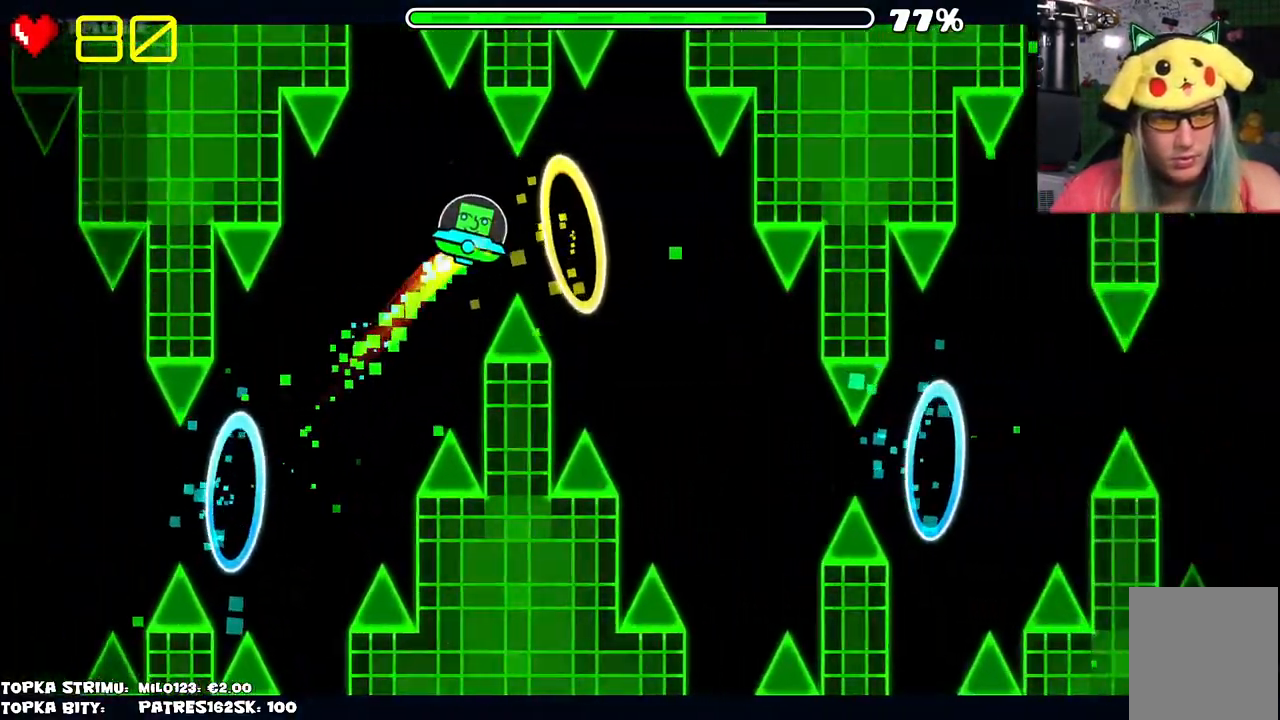
{"keys": [], "mouse": ["left"], "events": [[50, "mouse_left", "up"], [234, "mouse_left", "down"], [284, "mouse_left", "up"], [367, "mouse_left", "down"], [417, "mouse_left", "up"], [484, "mouse_left", "down"]]}
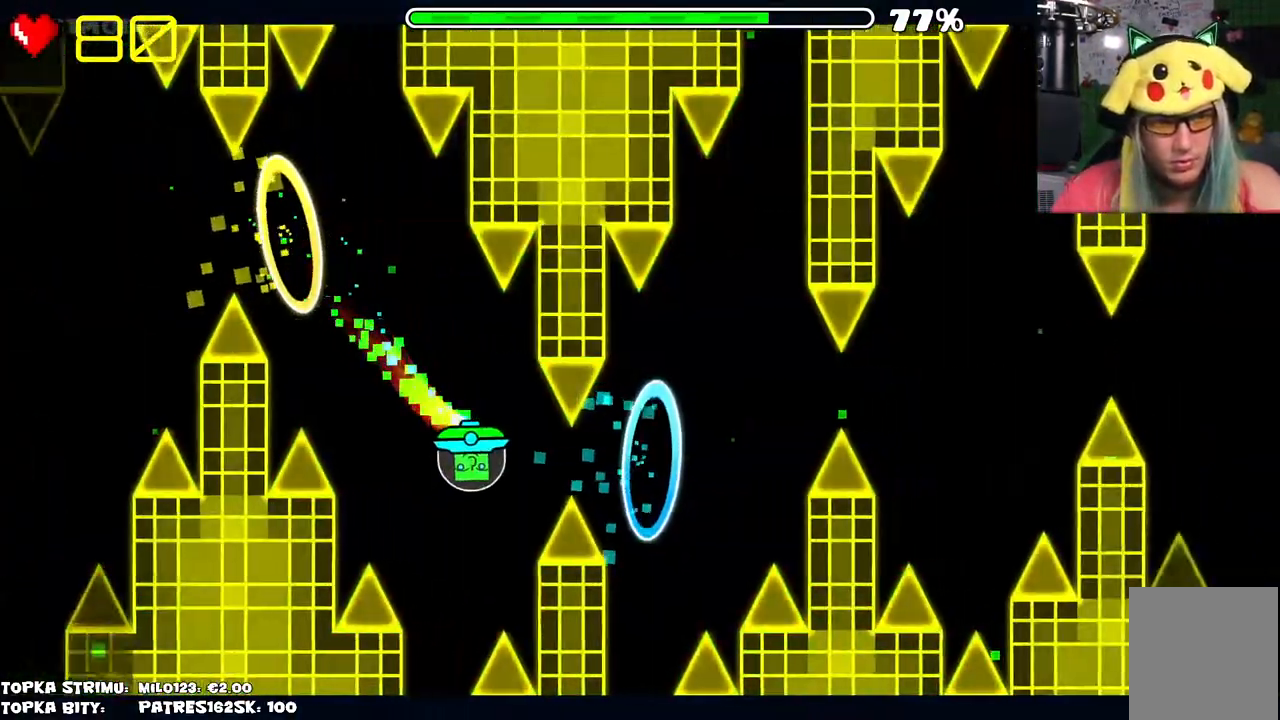
{"keys": [], "mouse": [], "events": [[34, "mouse_left", "up"]]}
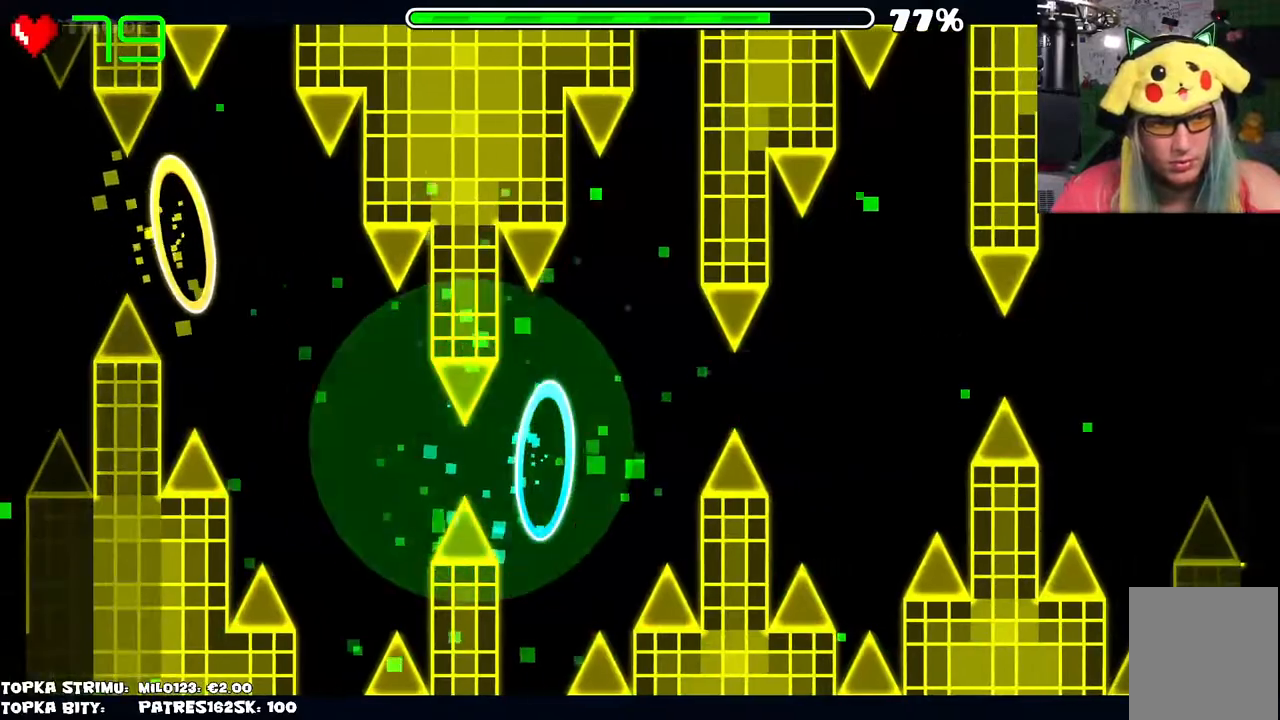
{"keys": [], "mouse": [], "events": []}
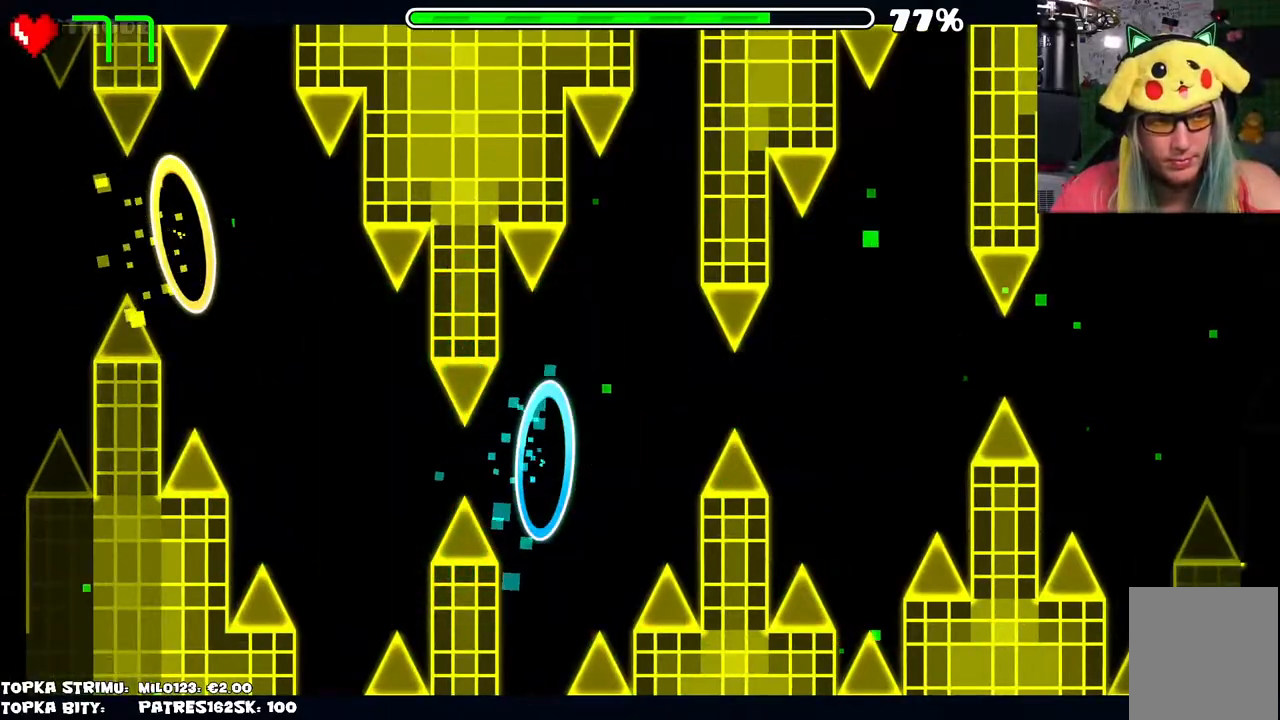
{"keys": [], "mouse": [], "events": []}
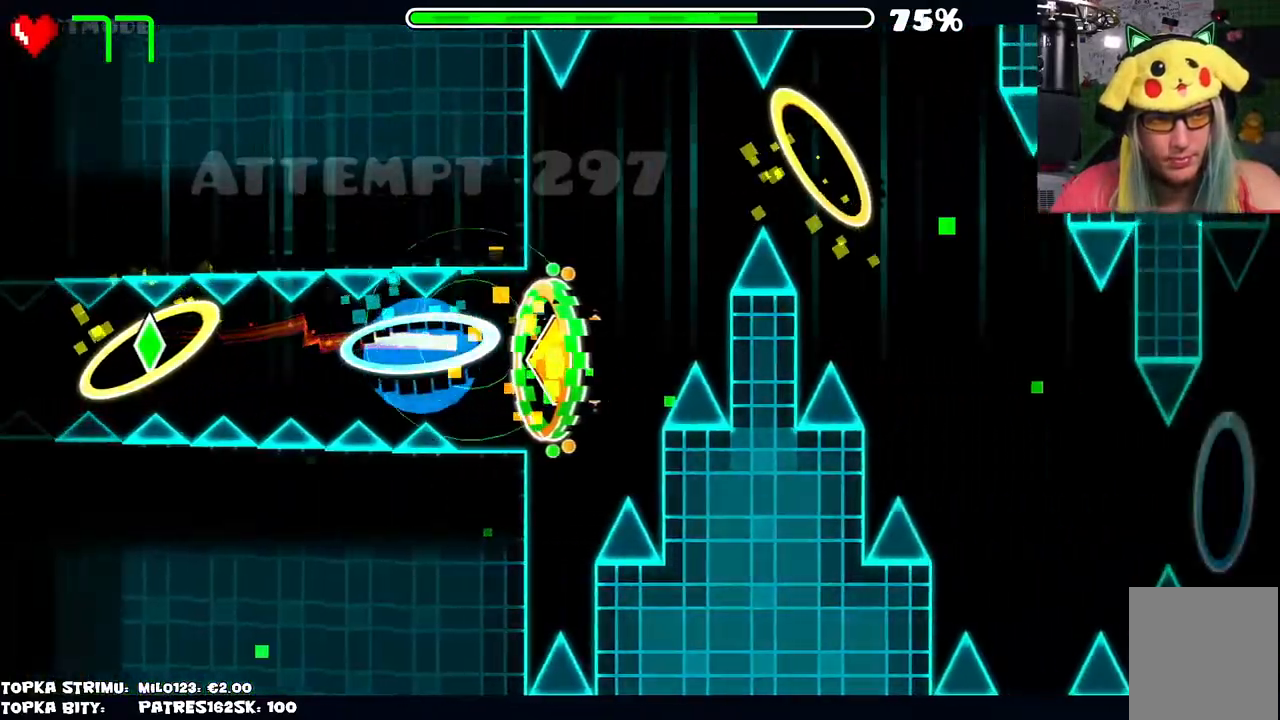
{"keys": [], "mouse": ["left"], "events": [[400, "mouse_left", "down"], [434, "mouse_left", "up"], [484, "mouse_left", "down"]]}
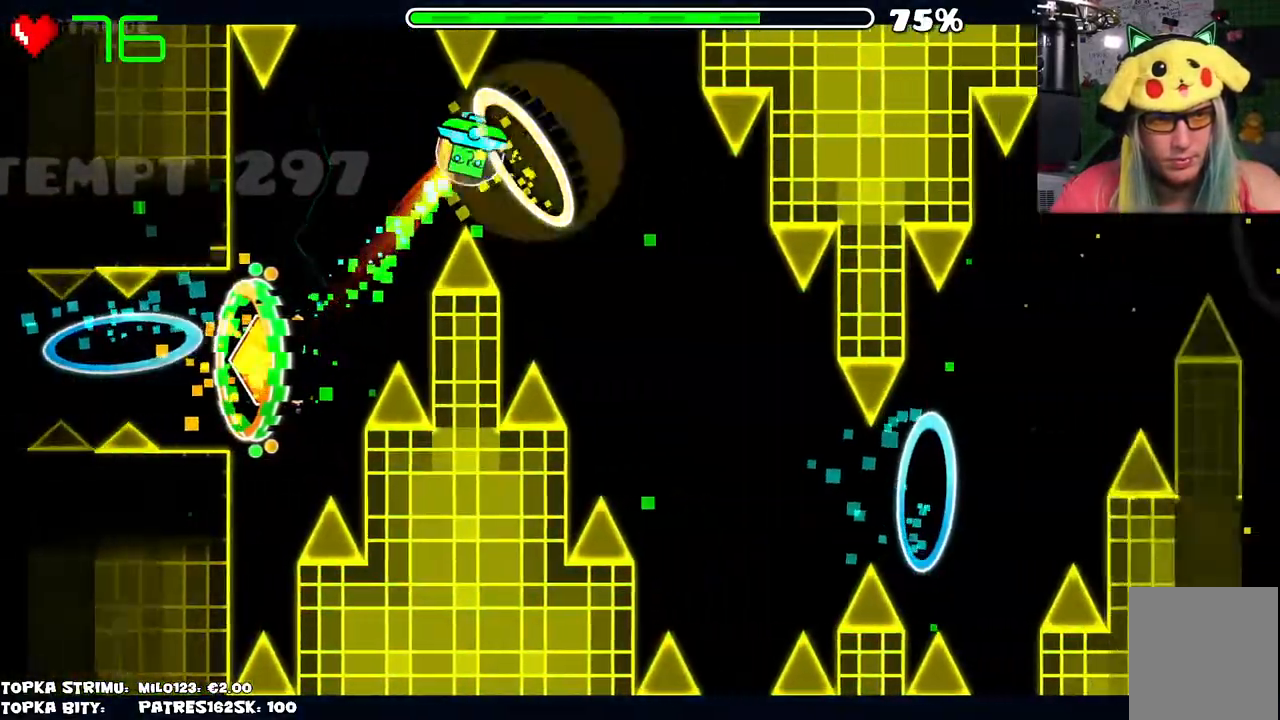
{"keys": [], "mouse": [], "events": [[84, "mouse_left", "up"], [167, "mouse_left", "down"], [217, "mouse_left", "up"], [317, "mouse_left", "down"], [367, "mouse_left", "up"], [400, "mouse_left", "down"], [500, "mouse_left", "up"]]}
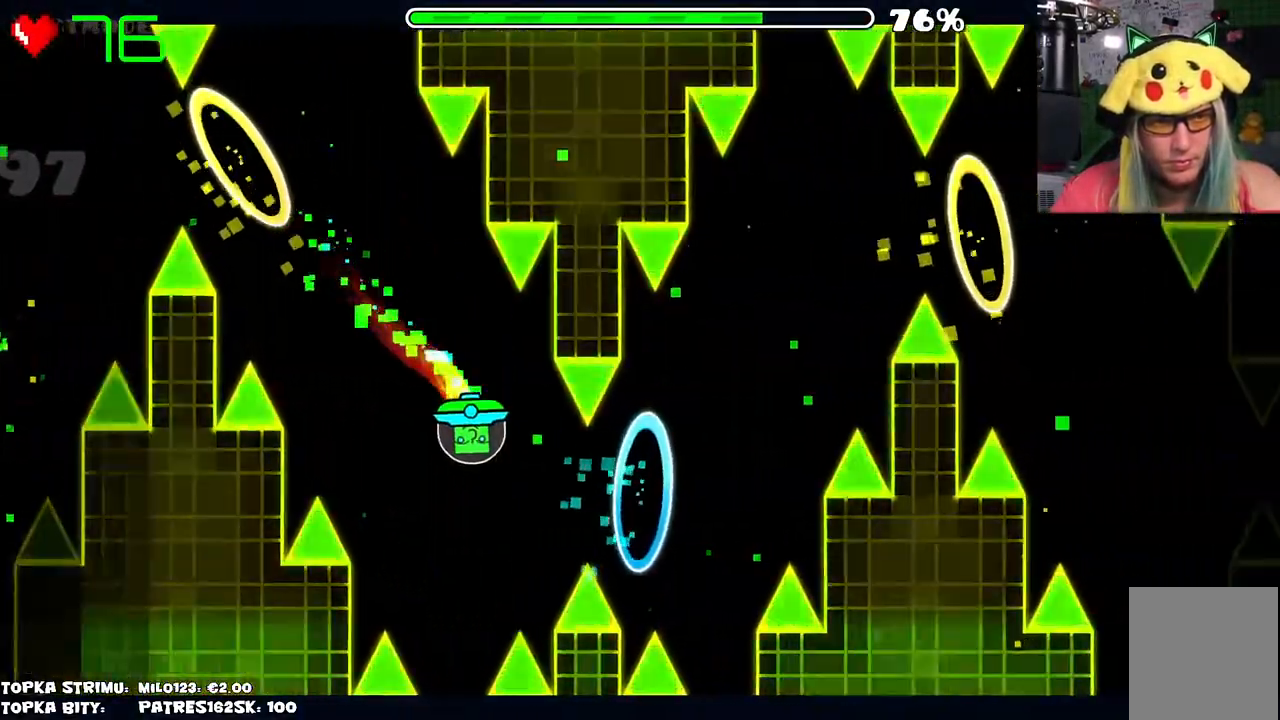
{"keys": [], "mouse": [], "events": [[100, "mouse_left", "down"], [200, "mouse_left", "up"]]}
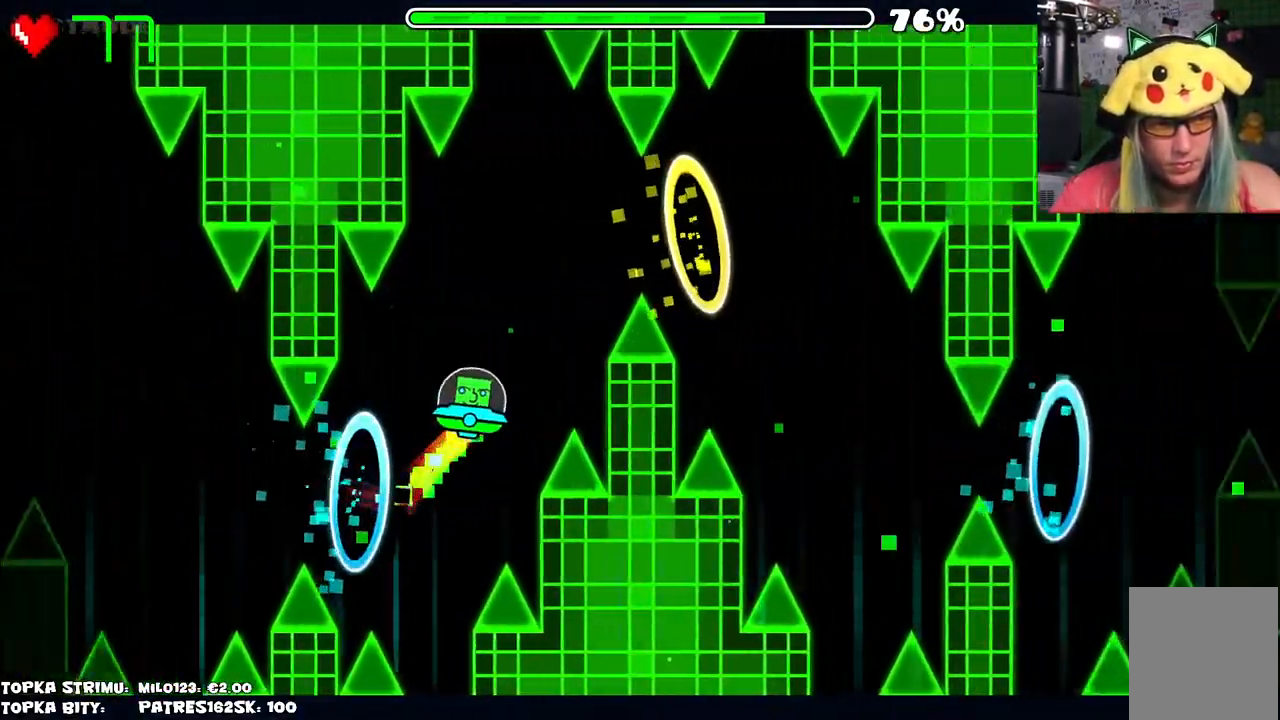
{"keys": [], "mouse": [], "events": [[17, "mouse_left", "down"], [67, "mouse_left", "up"], [117, "mouse_left", "down"], [167, "mouse_left", "up"], [250, "mouse_left", "down"], [350, "mouse_left", "up"]]}
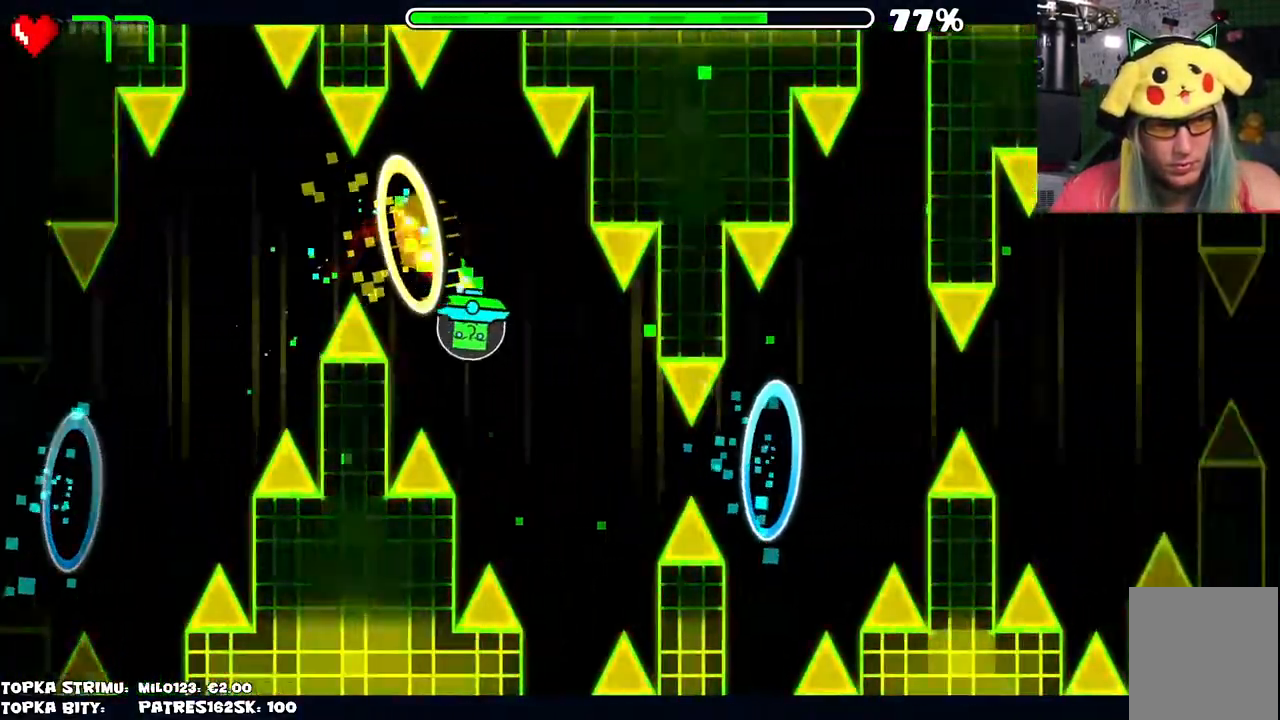
{"keys": [], "mouse": [], "events": [[34, "mouse_left", "down"], [84, "mouse_left", "up"], [134, "mouse_left", "down"], [167, "mouse_left", "up"], [267, "mouse_left", "down"], [317, "mouse_left", "up"]]}
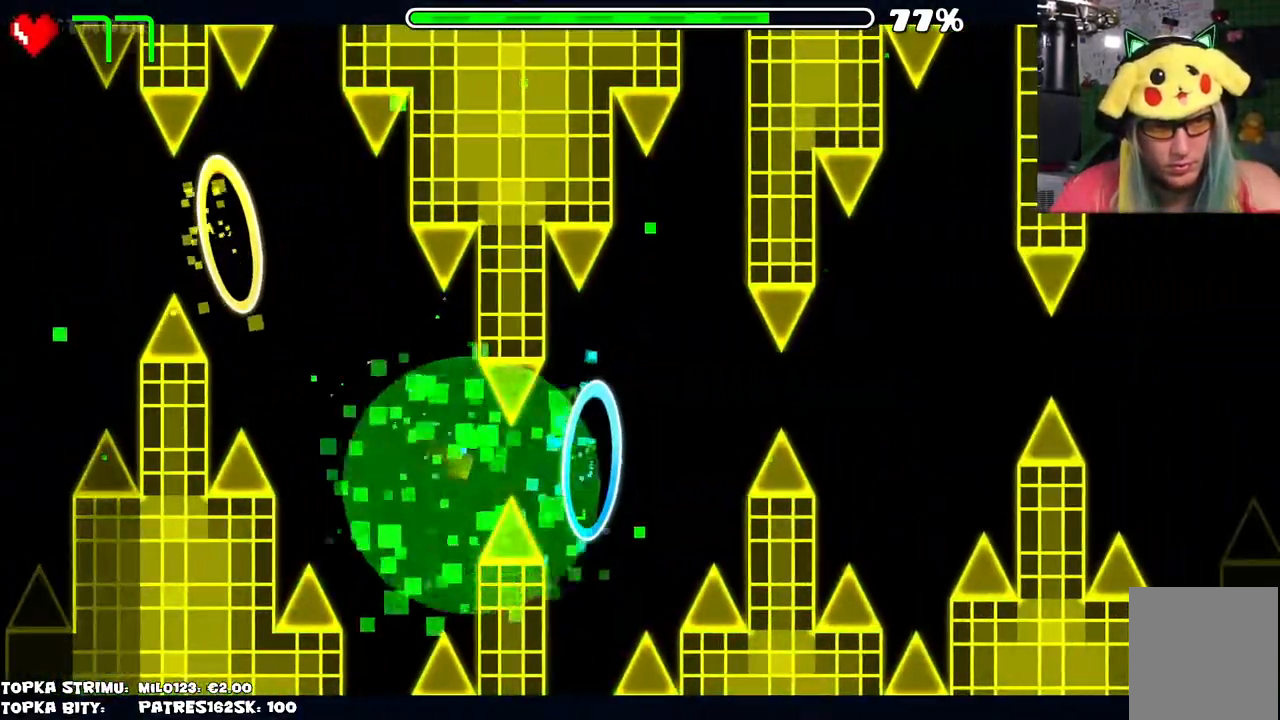
{"keys": [], "mouse": [], "events": []}
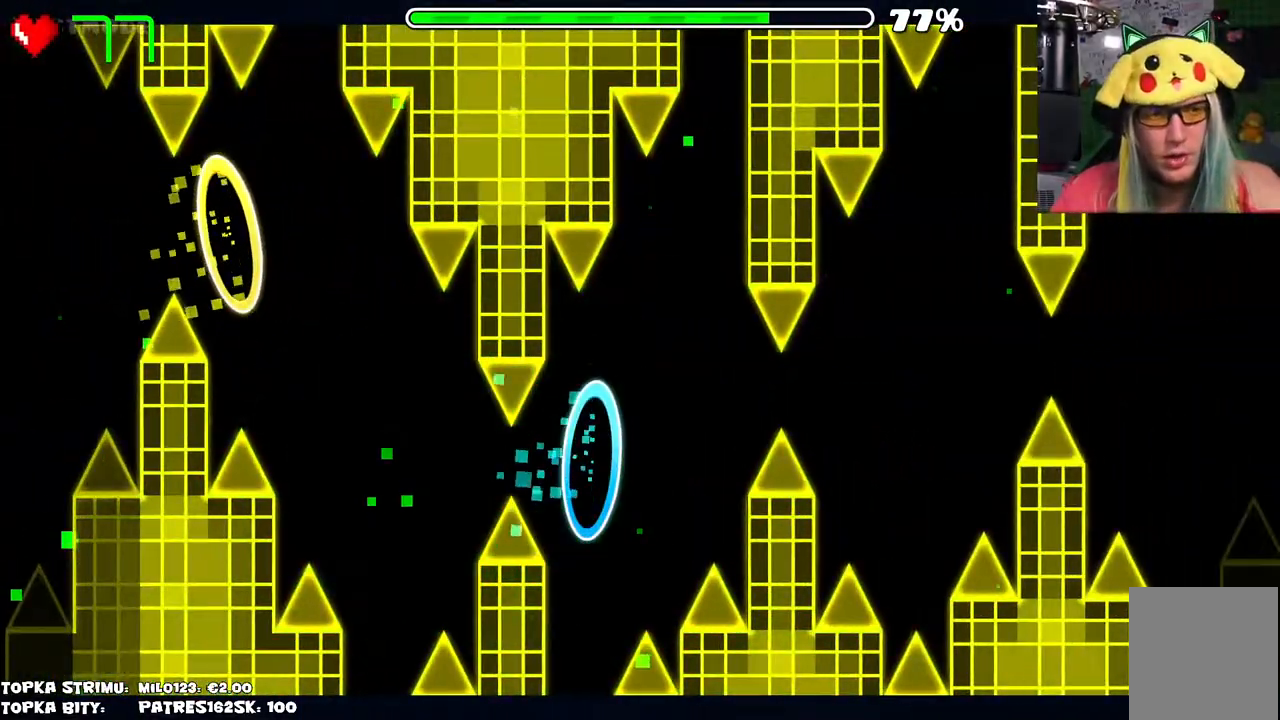
{"keys": [], "mouse": [], "events": []}
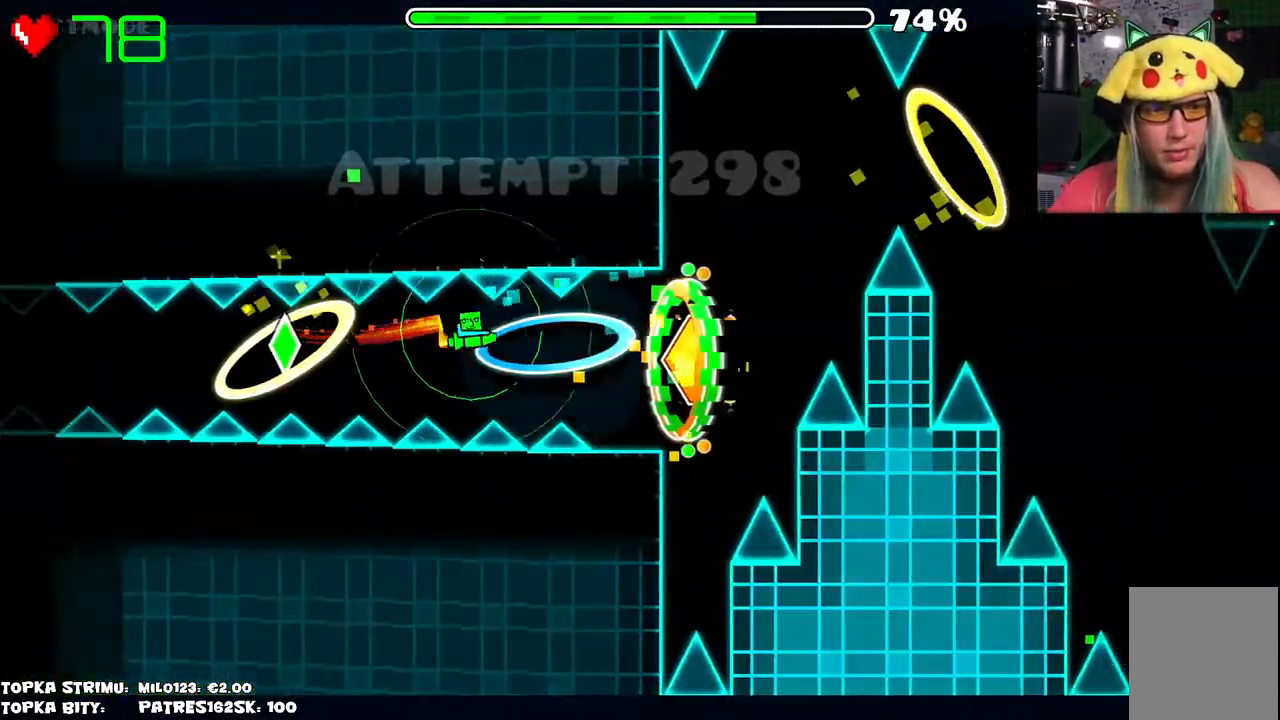
{"keys": [], "mouse": ["left"], "events": [[367, "mouse_left", "down"], [400, "mouse_left", "up"], [500, "mouse_left", "down"]]}
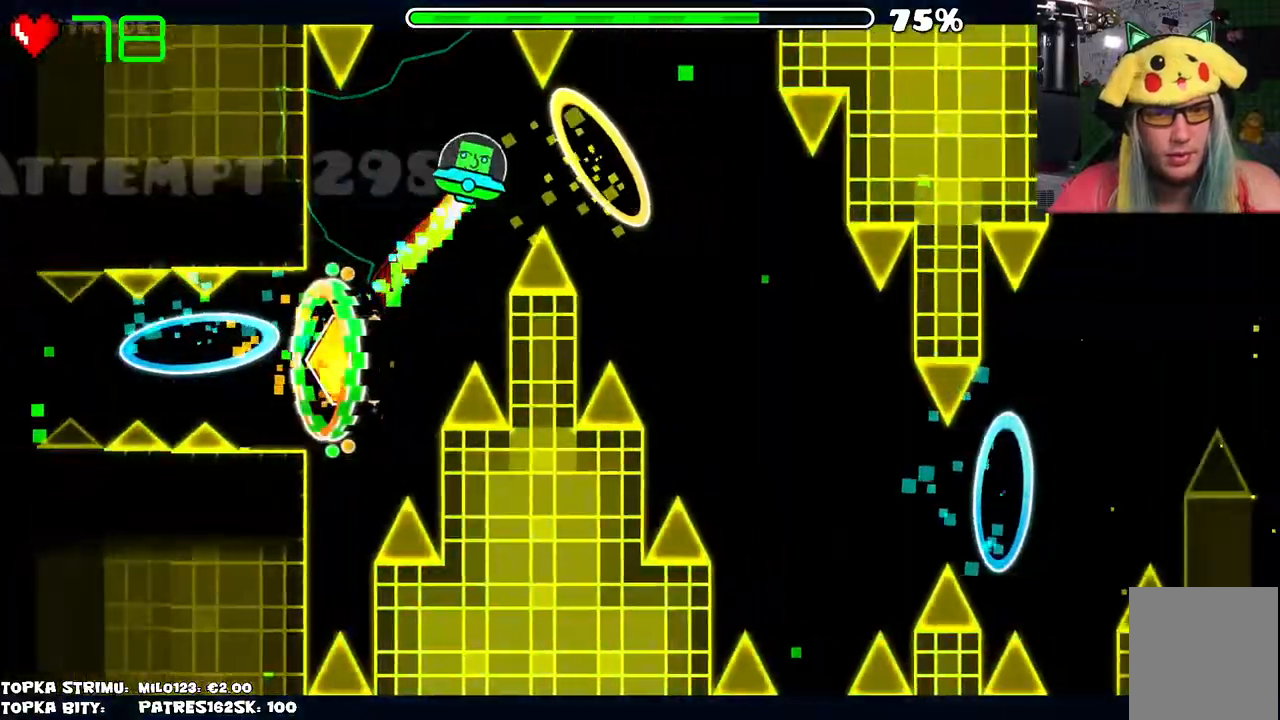
{"keys": [], "mouse": [], "events": [[50, "mouse_left", "up"], [100, "mouse_left", "down"], [134, "mouse_left", "up"], [234, "mouse_left", "down"], [284, "mouse_left", "up"], [384, "mouse_left", "down"], [434, "mouse_left", "up"]]}
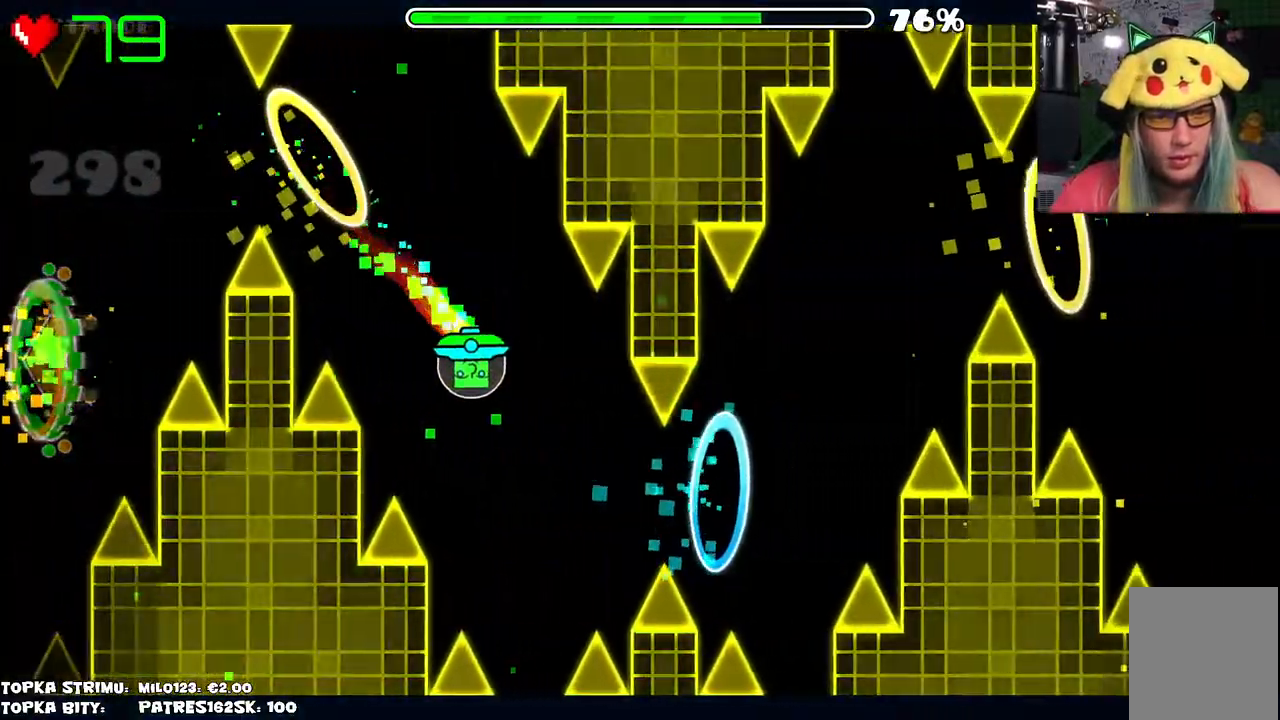
{"keys": [], "mouse": [], "events": [[34, "mouse_left", "down"], [117, "mouse_left", "up"], [184, "mouse_left", "down"], [350, "mouse_left", "up"]]}
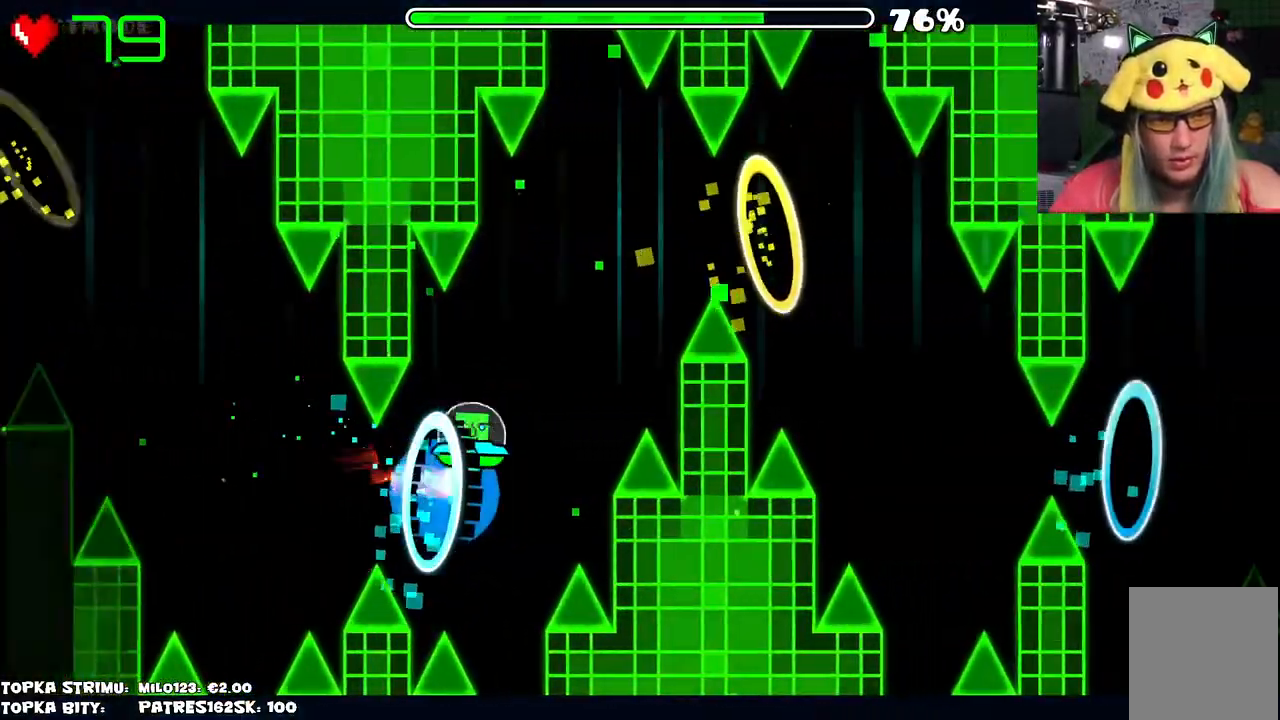
{"keys": [], "mouse": [], "events": [[84, "mouse_left", "down"], [134, "mouse_left", "up"], [217, "mouse_left", "down"], [317, "mouse_left", "up"], [367, "mouse_left", "down"], [417, "mouse_left", "up"]]}
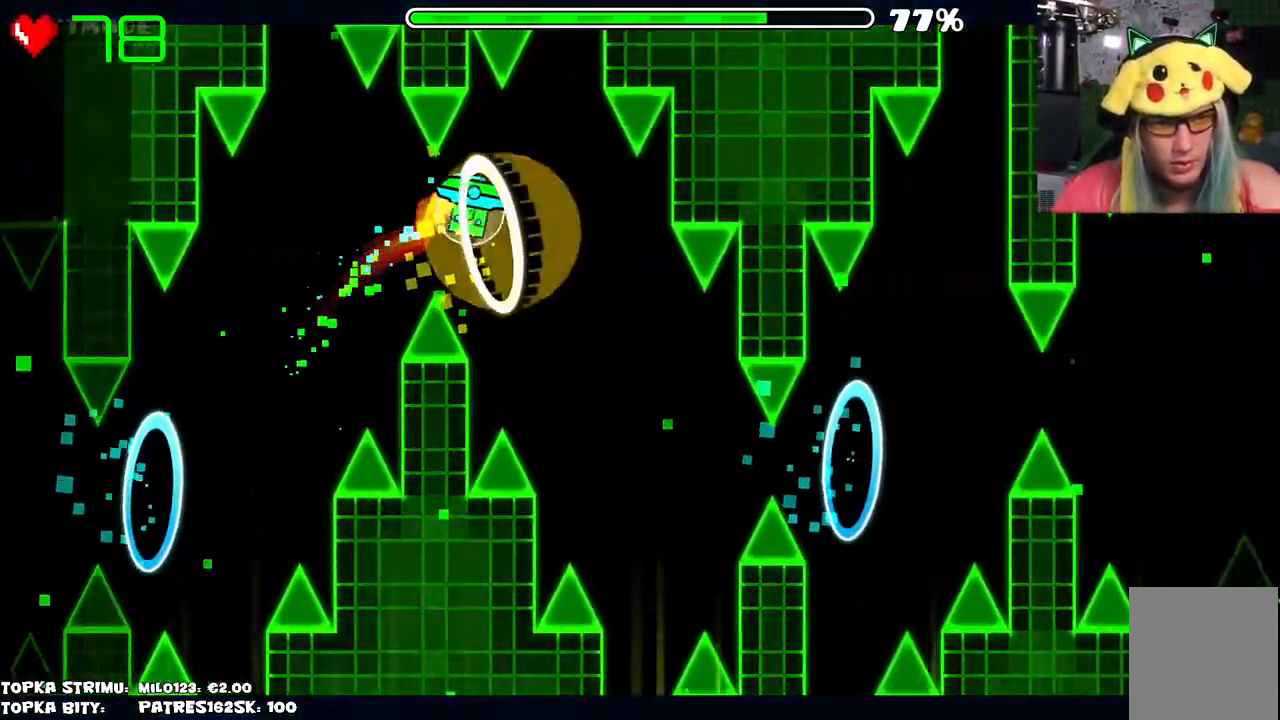
{"keys": [], "mouse": [], "events": [[150, "mouse_left", "down"], [184, "mouse_left", "up"], [284, "mouse_left", "down"], [334, "mouse_left", "up"], [367, "mouse_left", "down"], [417, "mouse_left", "up"]]}
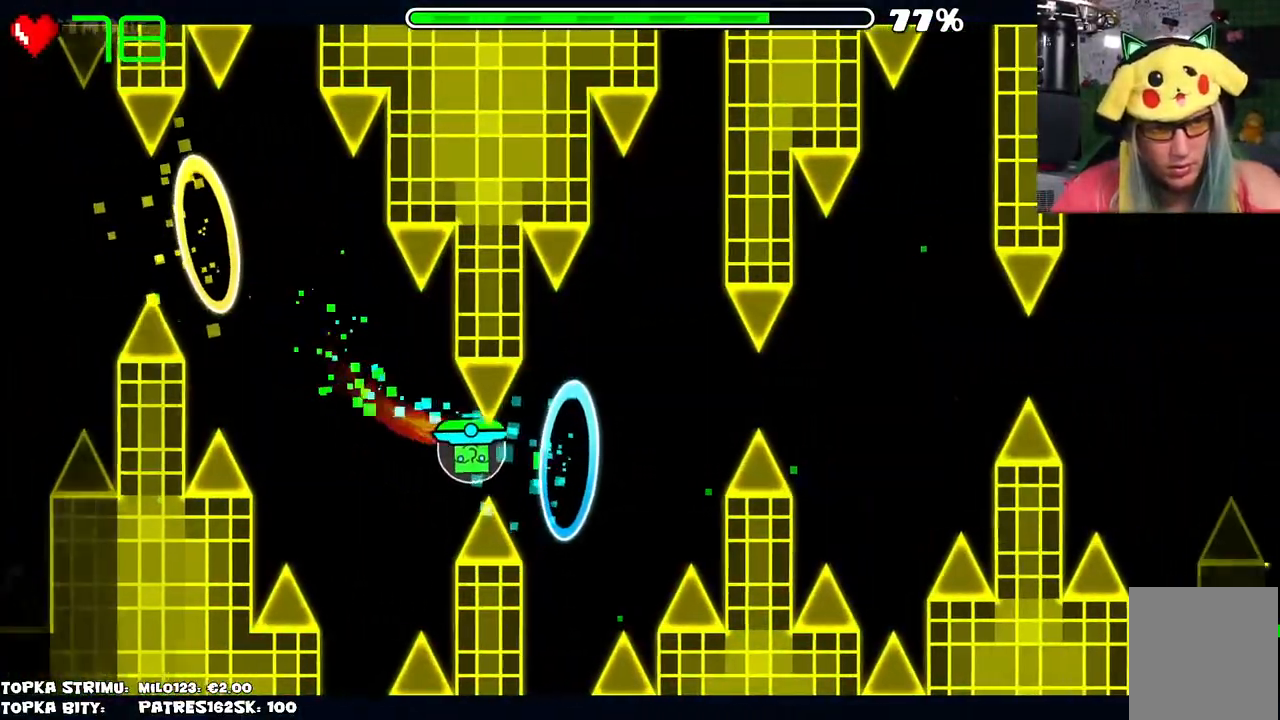
{"keys": [], "mouse": [], "events": []}
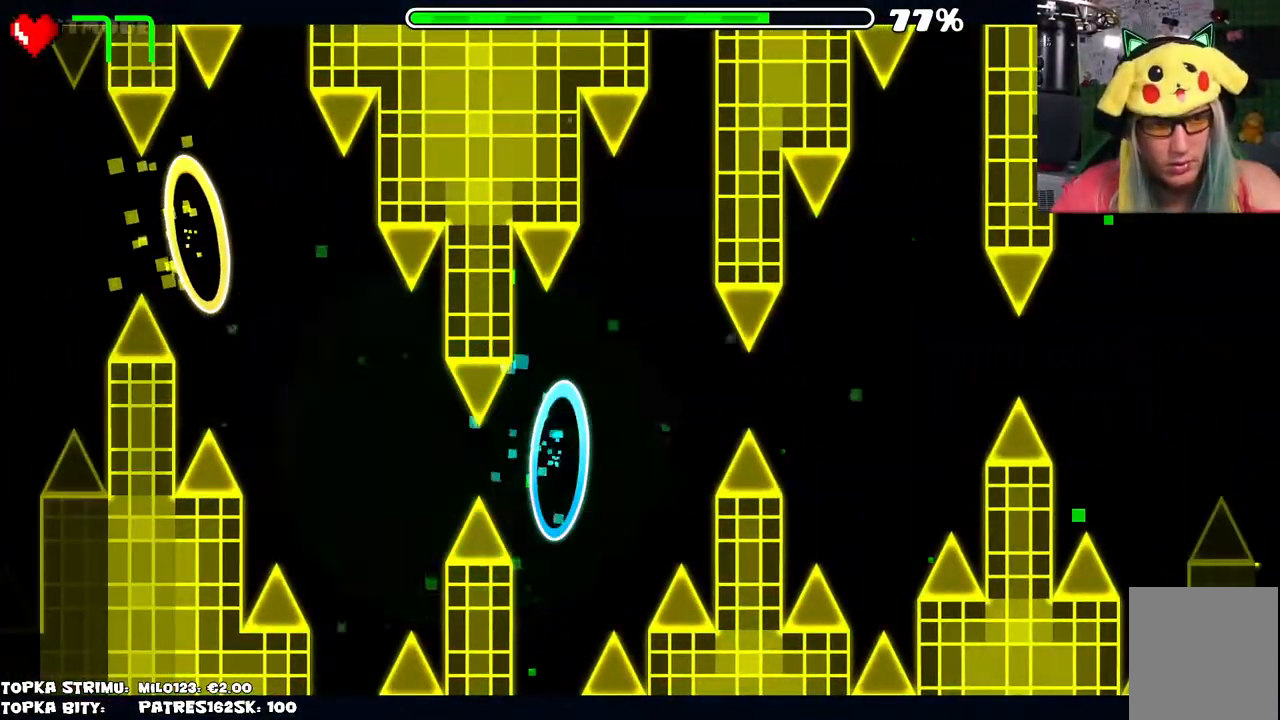
{"keys": [], "mouse": [], "events": []}
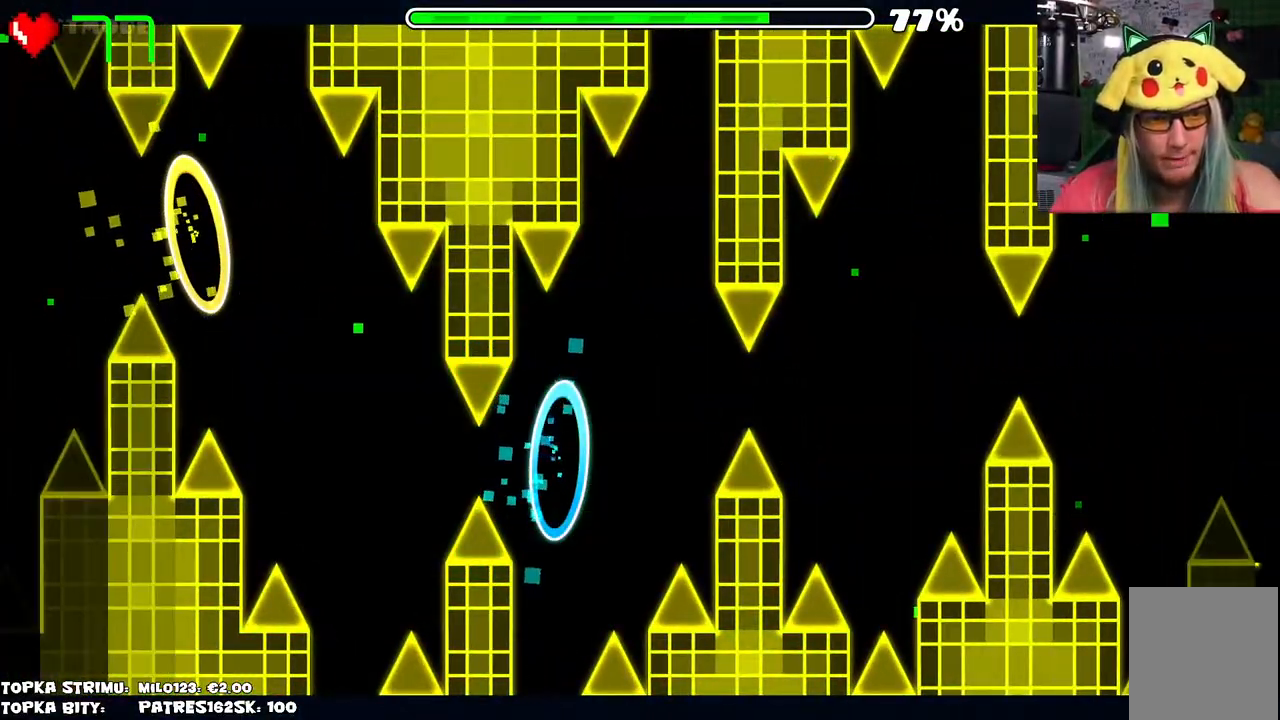
{"keys": [], "mouse": [], "events": []}
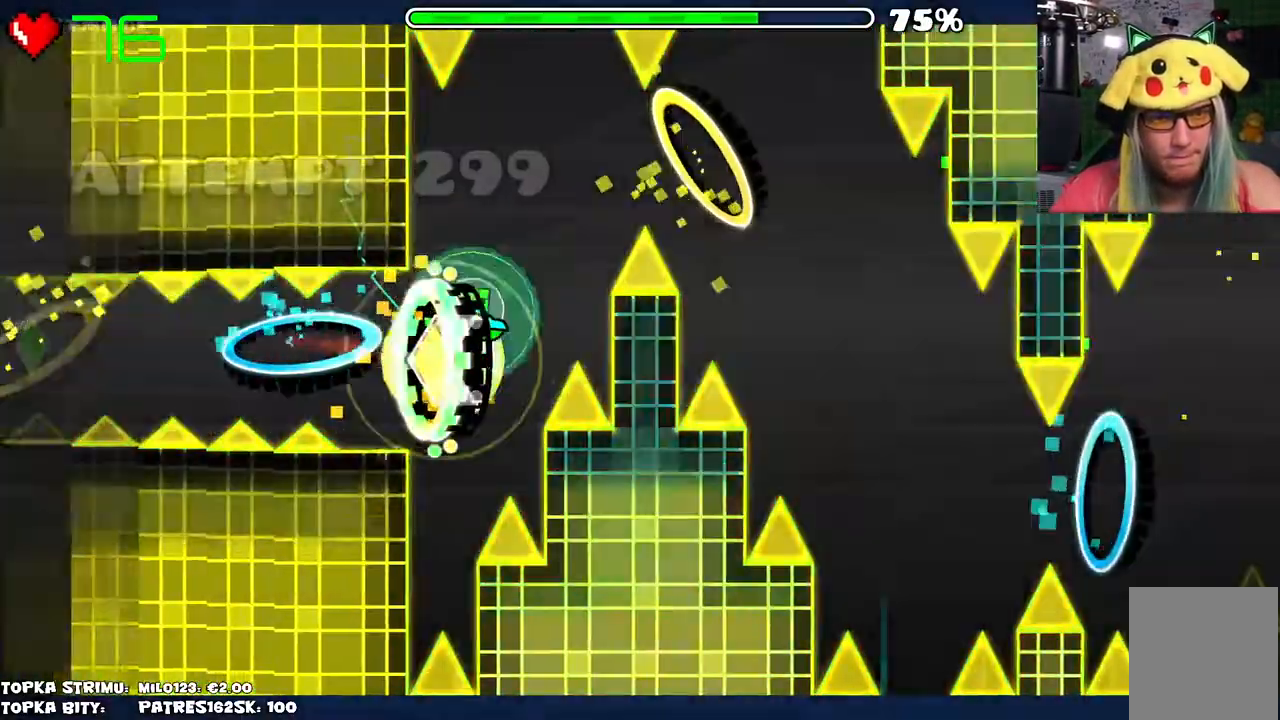
{"keys": [], "mouse": ["left"], "events": [[200, "mouse_left", "down"], [250, "mouse_left", "up"], [317, "mouse_left", "down"], [384, "mouse_left", "up"], [484, "mouse_left", "down"]]}
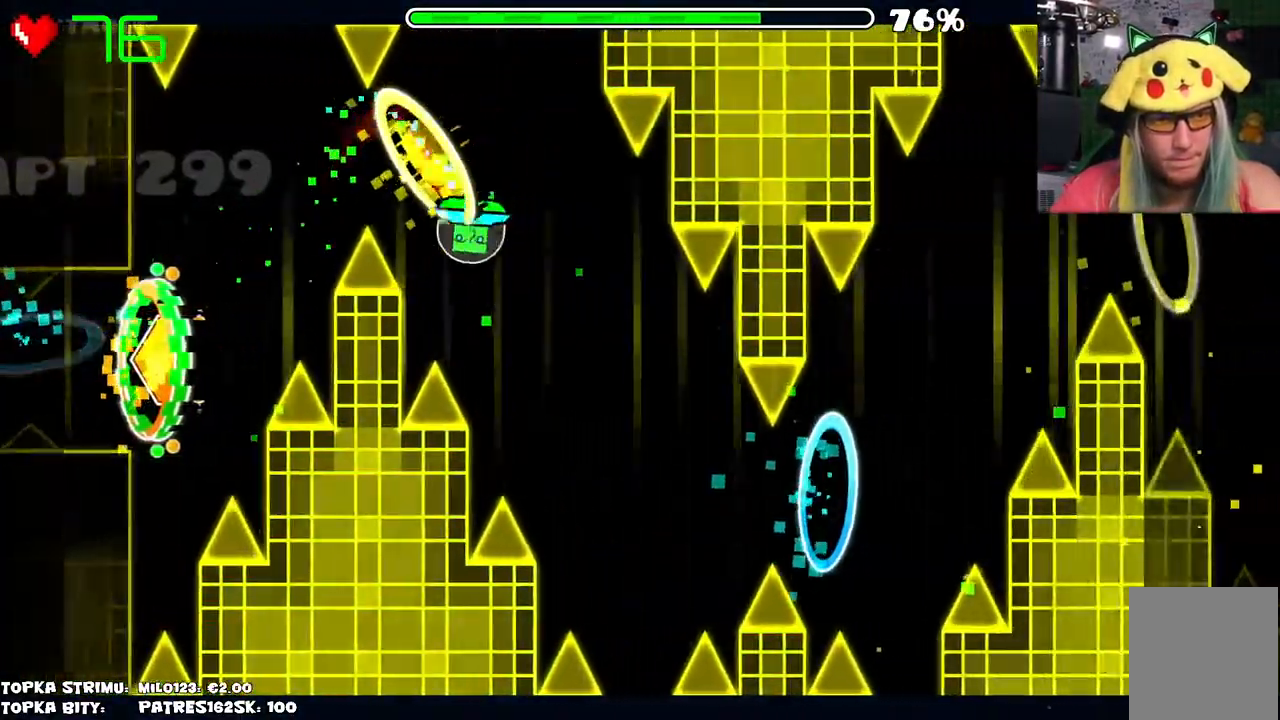
{"keys": [], "mouse": ["left"], "events": [[34, "mouse_left", "up"], [134, "mouse_left", "down"], [184, "mouse_left", "up"], [267, "mouse_left", "down"], [317, "mouse_left", "up"], [417, "mouse_left", "down"]]}
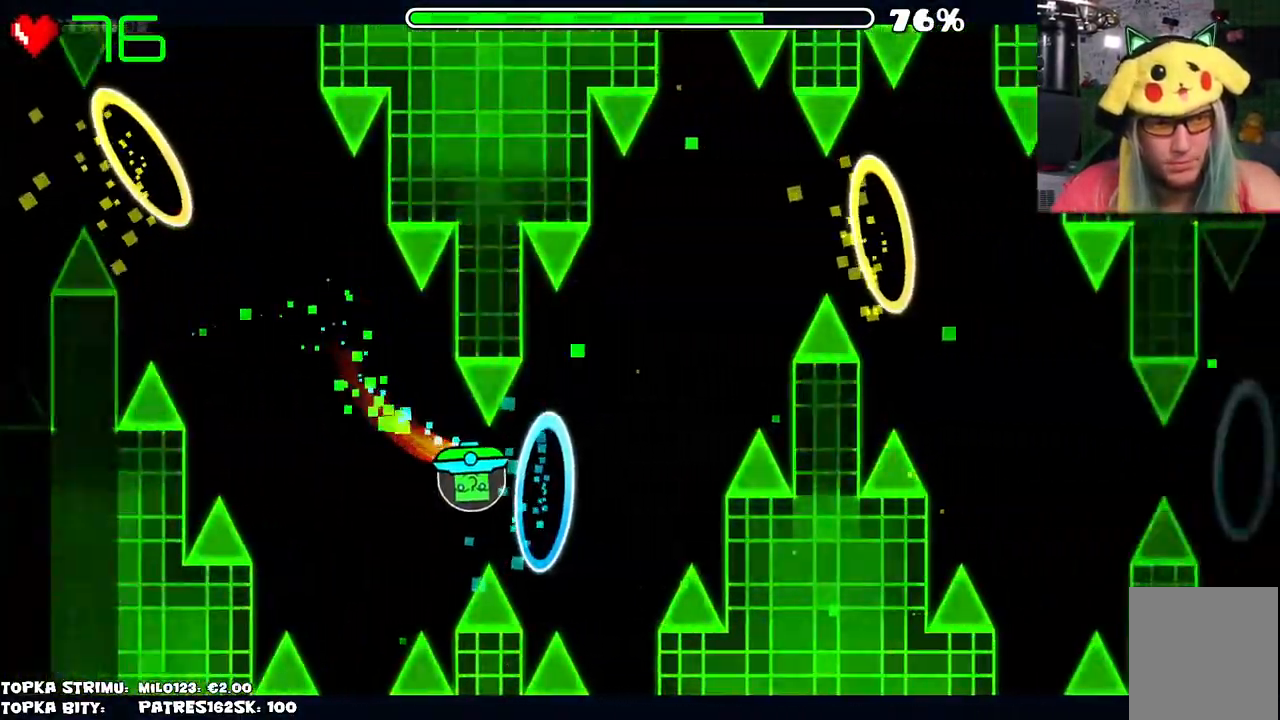
{"keys": [], "mouse": ["left"], "events": [[100, "mouse_left", "up"], [417, "mouse_left", "down"]]}
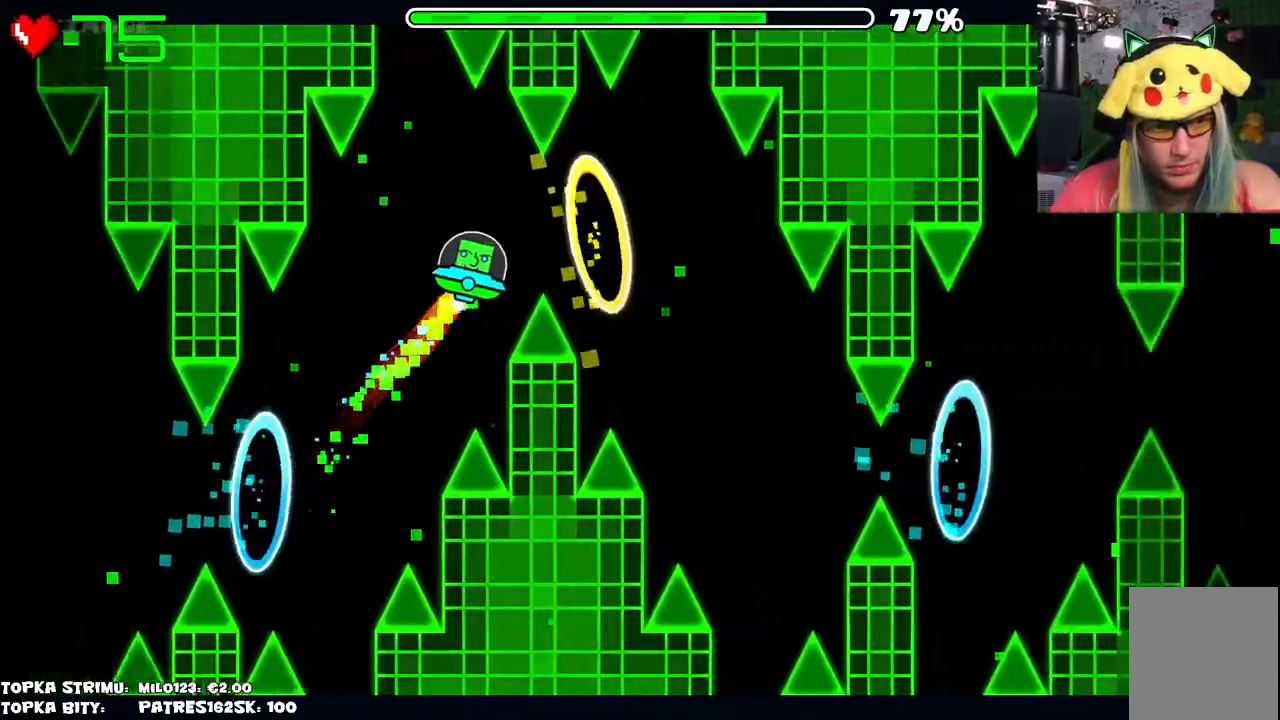
{"keys": [], "mouse": [], "events": [[17, "mouse_left", "up"], [67, "mouse_left", "down"], [150, "mouse_left", "up"], [317, "mouse_left", "down"], [350, "mouse_left", "up"], [450, "mouse_left", "down"], [500, "mouse_left", "up"]]}
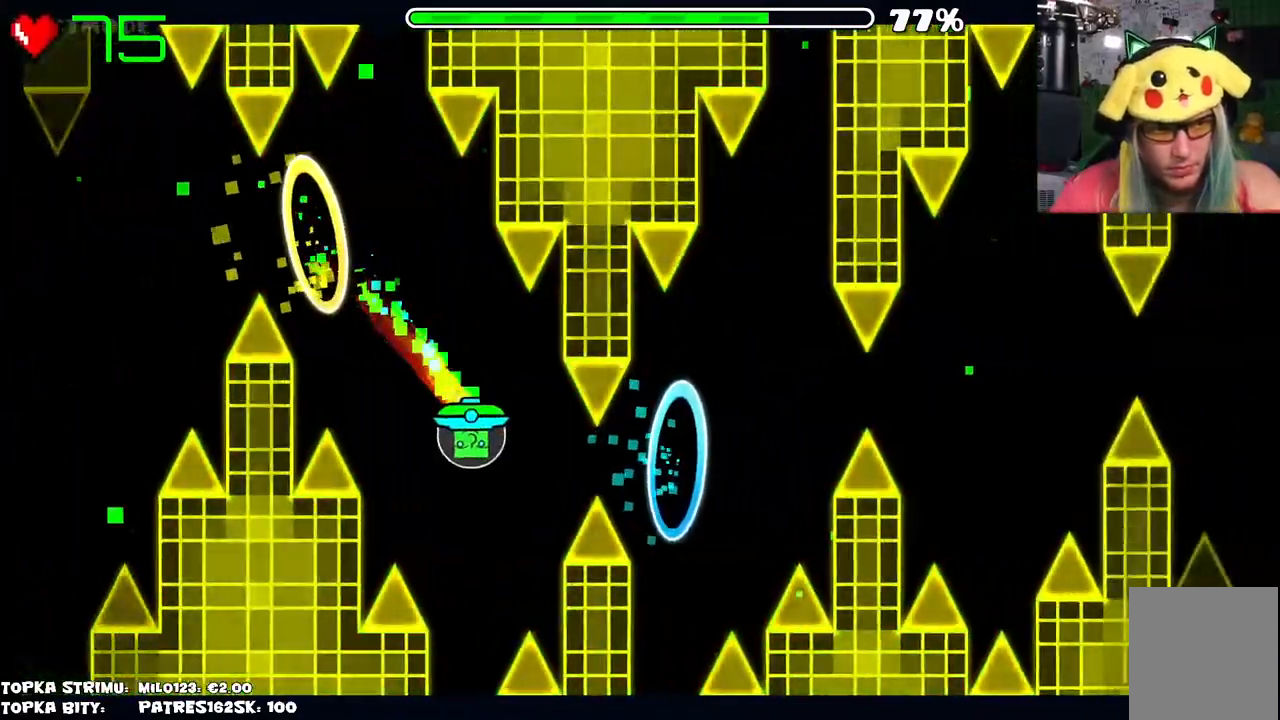
{"keys": [], "mouse": [], "events": [[50, "mouse_left", "down"], [100, "mouse_left", "up"]]}